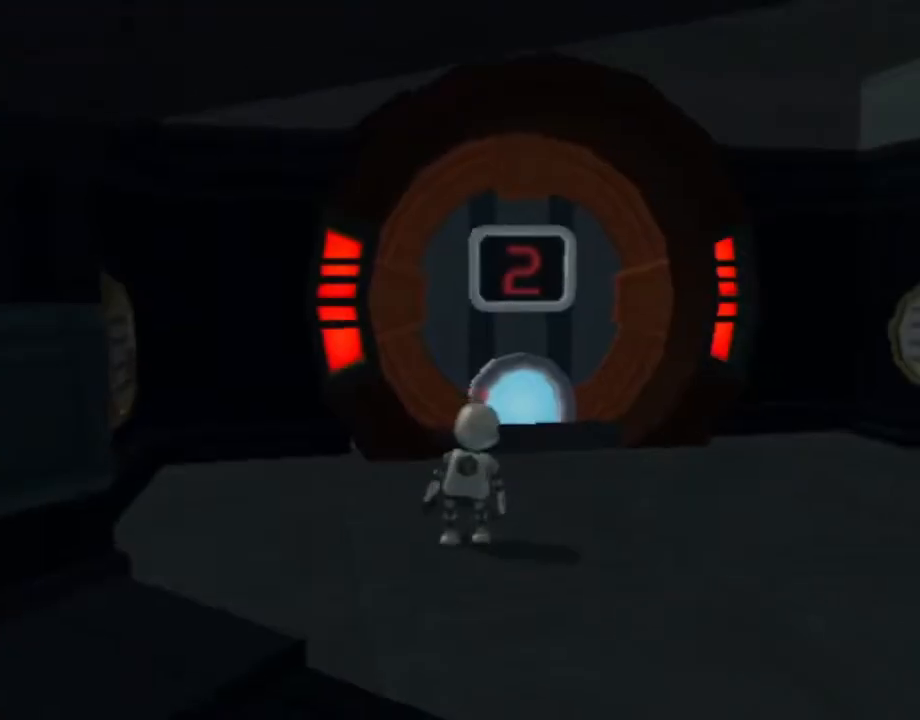
Gameplay with a controller (PlayStation layout); each line is a JSON object with the inputs held at the frame after it. "events" lists button and stick changes between this image and that frame as [ms after this image, input, new state], when the widget could be followed in between. Not read: L3 R3.
{"buttons": [], "left_stick": "right", "right_stick": "center", "events": [[50, "L1", "up"], [50, "L2", "up"], [50, "left_stick", "right"]]}
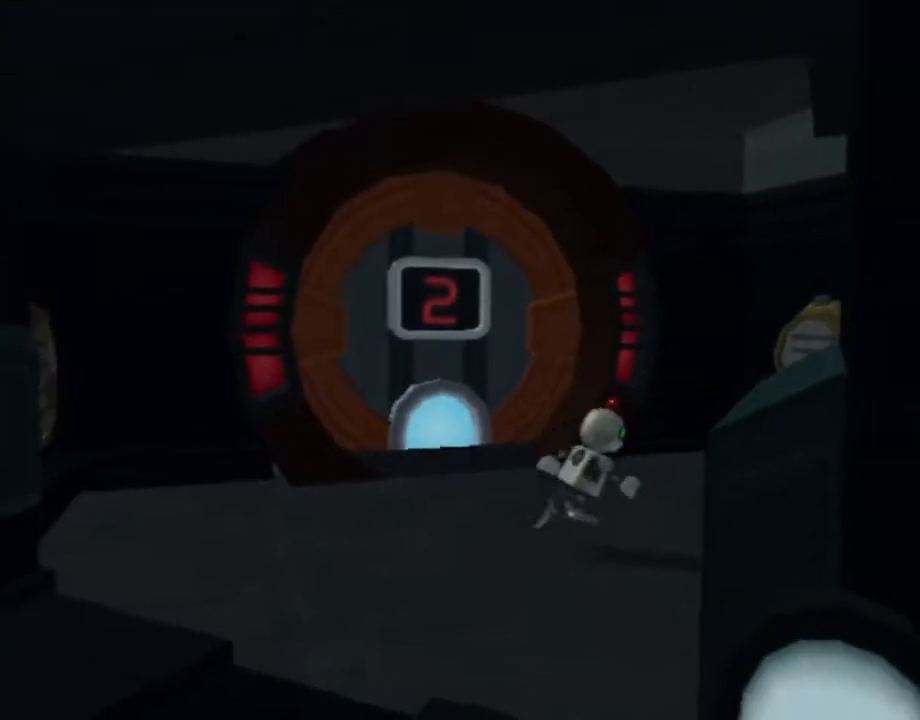
{"buttons": ["L1", "L2", "R2"], "left_stick": "up-right", "right_stick": "center", "events": [[17, "L1", "down"], [17, "L2", "down"], [17, "R2", "down"], [100, "R2", "up"], [133, "L1", "up"], [133, "L2", "up"], [333, "left_stick", "up-right"], [467, "L1", "down"], [467, "L2", "down"], [467, "R2", "down"]]}
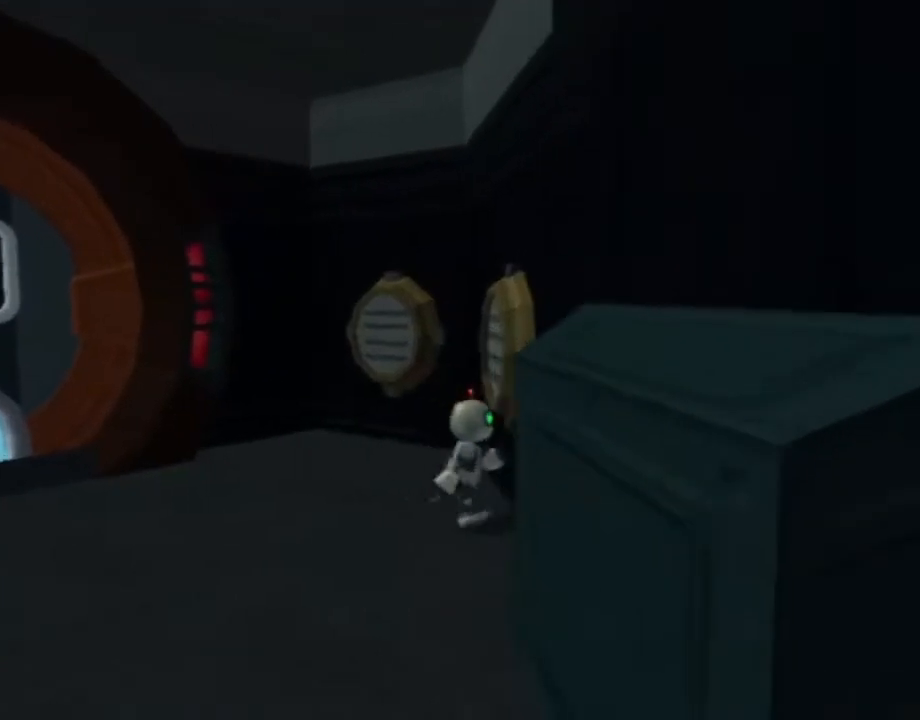
{"buttons": [], "left_stick": "up-left", "right_stick": "center", "events": [[33, "L1", "up"], [33, "L2", "up"], [33, "R2", "up"], [150, "left_stick", "up"], [317, "L1", "down"], [317, "L2", "down"], [350, "R2", "down"], [417, "L1", "up"], [417, "R2", "up"], [417, "left_stick", "up-left"], [433, "L2", "up"]]}
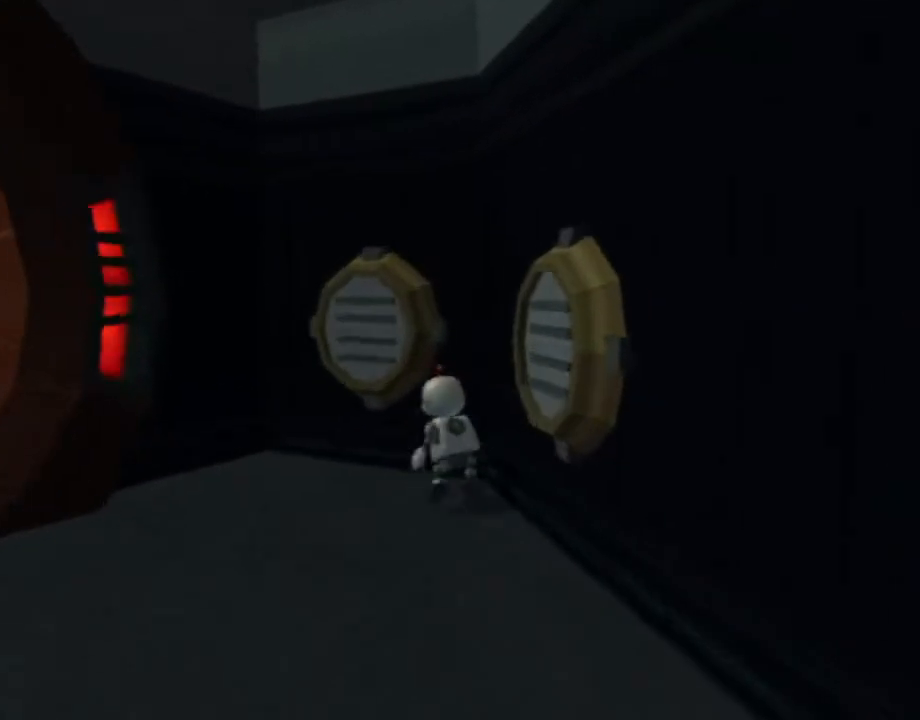
{"buttons": [], "left_stick": "down-left", "right_stick": "center", "events": [[17, "left_stick", "left"], [117, "left_stick", "down-left"], [233, "left_stick", "center"], [250, "L1", "down"], [250, "L2", "down"], [267, "R2", "down"], [333, "R2", "up"], [350, "left_stick", "left"], [367, "L1", "up"], [400, "L2", "up"], [417, "left_stick", "down-left"]]}
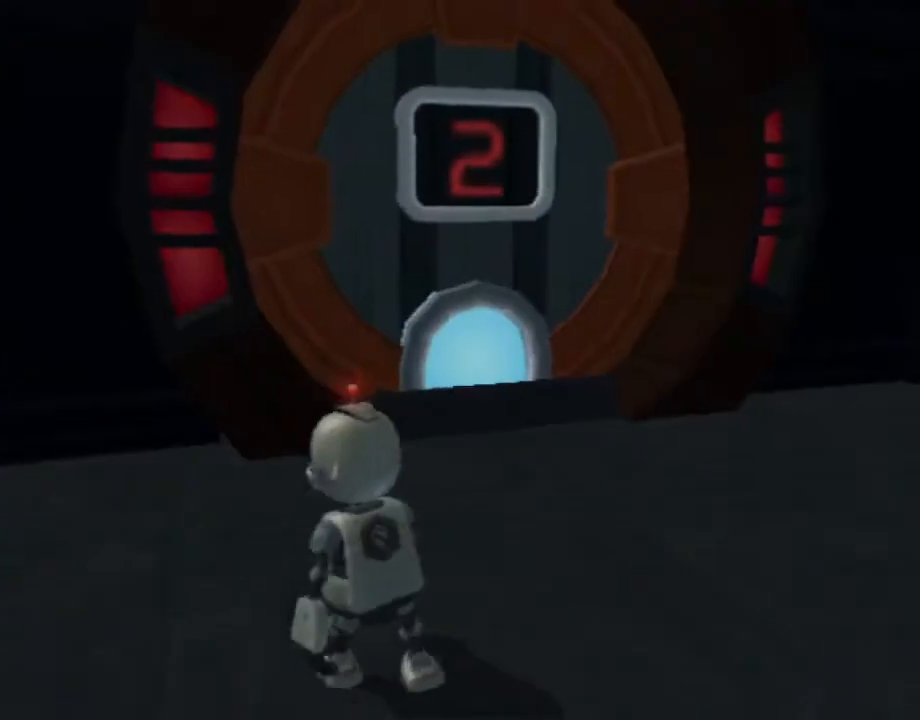
{"buttons": ["L1", "L2"], "left_stick": "center", "right_stick": "center", "events": [[333, "left_stick", "up-left"], [433, "left_stick", "center"], [500, "L1", "down"], [500, "L2", "down"]]}
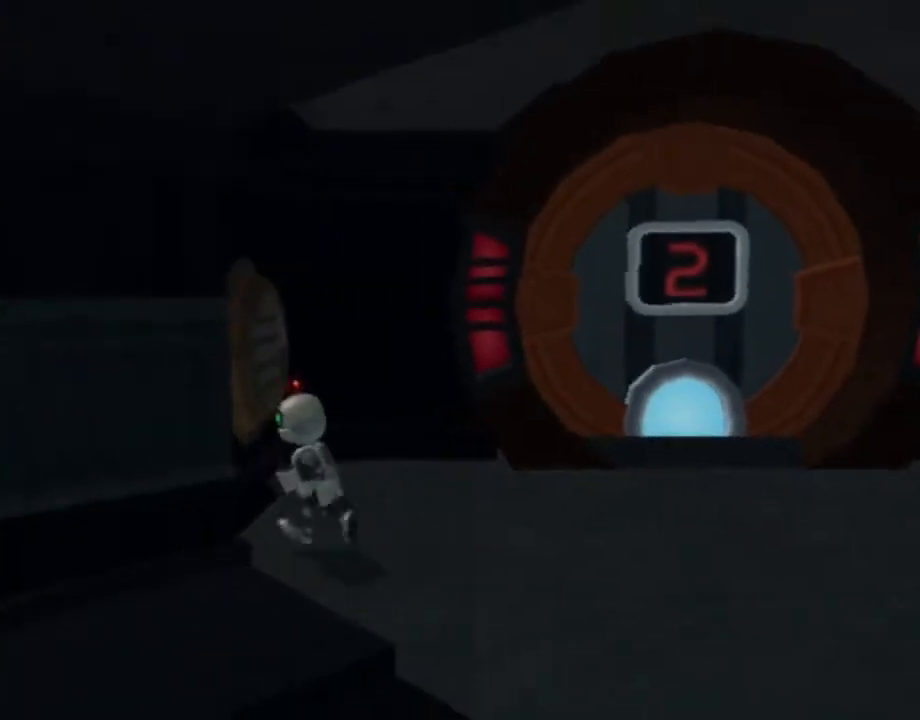
{"buttons": [], "left_stick": "up-right", "right_stick": "center", "events": [[17, "R2", "down"], [83, "L1", "up"], [83, "L2", "up"], [83, "R2", "up"], [117, "left_stick", "up-right"]]}
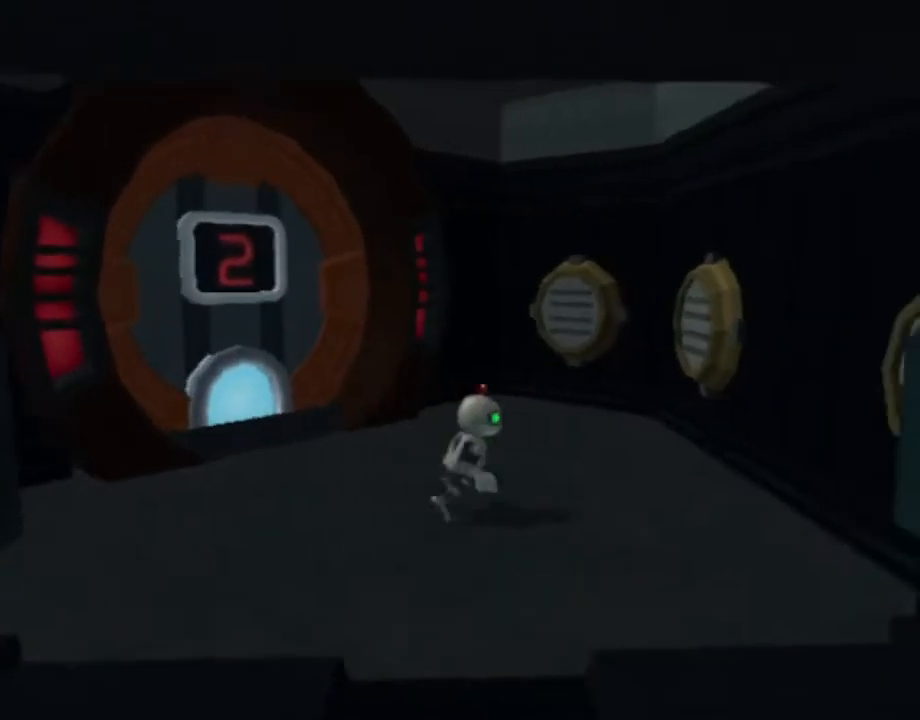
{"buttons": [], "left_stick": "left", "right_stick": "center", "events": [[50, "left_stick", "up"], [200, "left_stick", "center"], [217, "L1", "down"], [217, "L2", "down"], [217, "R2", "down"], [267, "L2", "up"], [283, "L1", "up"], [283, "R2", "up"], [383, "left_stick", "left"]]}
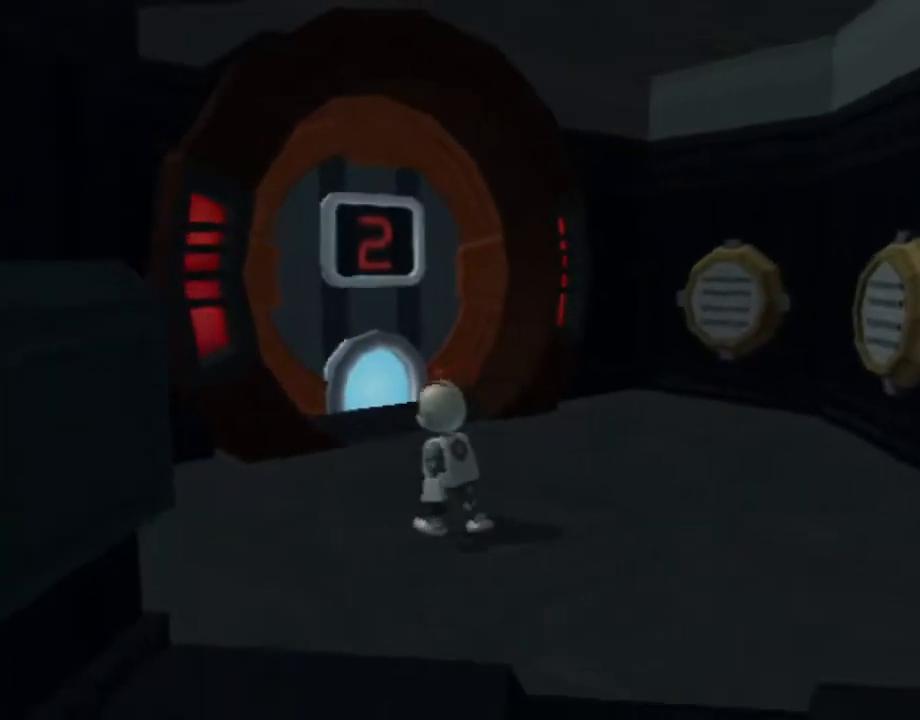
{"buttons": [], "left_stick": "up", "right_stick": "center", "events": [[317, "left_stick", "up"]]}
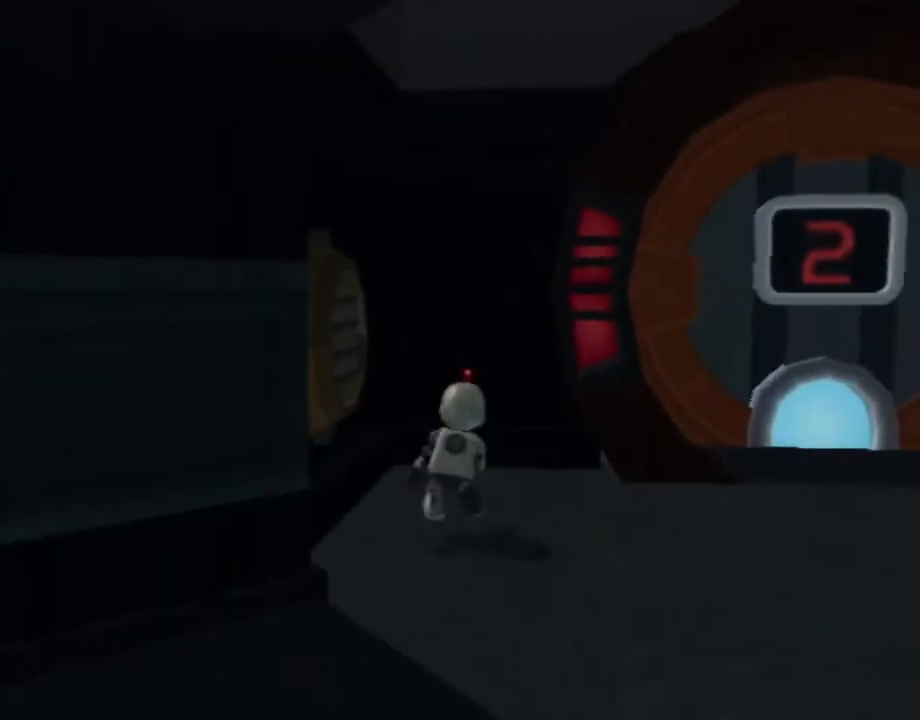
{"buttons": [], "left_stick": "down-right", "right_stick": "center", "events": [[33, "left_stick", "center"], [167, "L1", "down"], [183, "L2", "down"], [200, "R2", "down"], [250, "L2", "up"], [267, "L1", "up"], [267, "R2", "up"], [333, "left_stick", "down-right"]]}
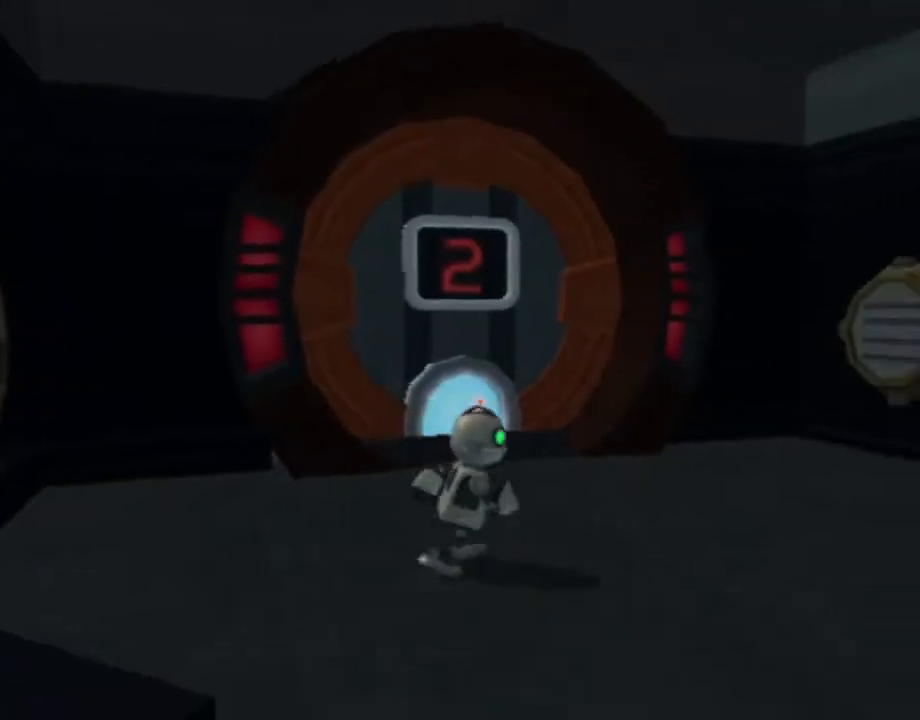
{"buttons": [], "left_stick": "up-left", "right_stick": "center", "events": [[217, "left_stick", "up-right"], [283, "CROSS", "down"], [300, "left_stick", "up-left"], [433, "CROSS", "up"]]}
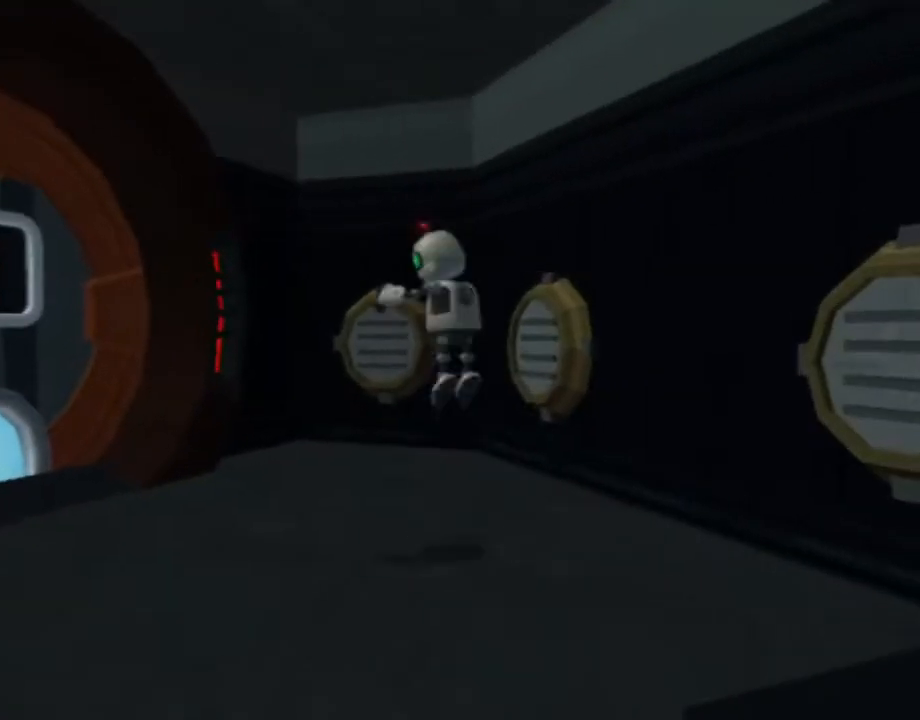
{"buttons": [], "left_stick": "left", "right_stick": "center", "events": [[50, "L1", "down"], [50, "L2", "down"], [50, "left_stick", "center"], [67, "R2", "down"], [150, "L2", "up"], [150, "R2", "up"], [183, "L1", "up"], [200, "left_stick", "left"]]}
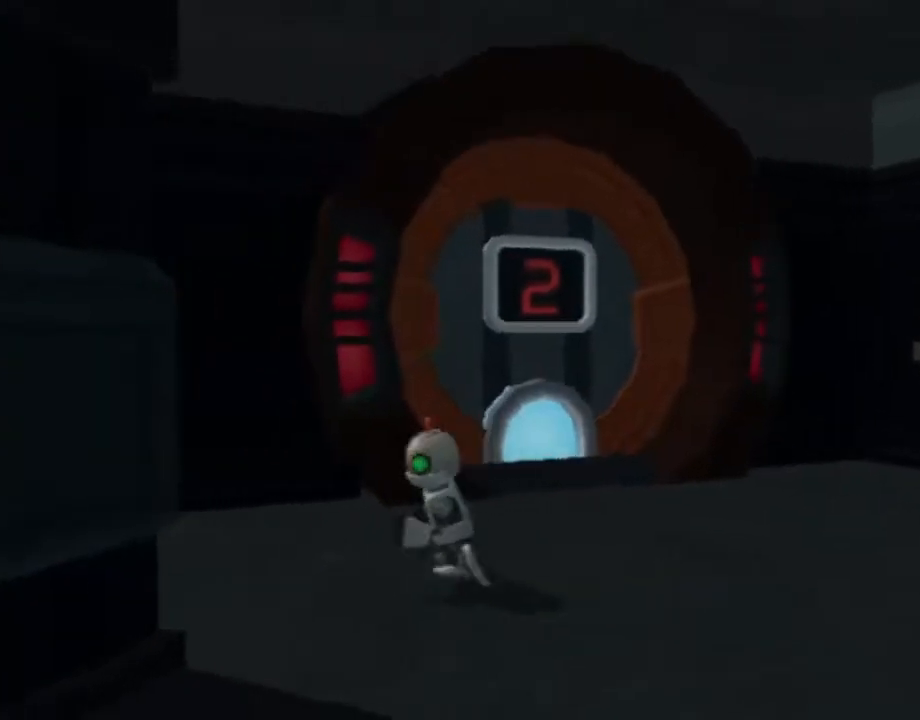
{"buttons": [], "left_stick": "center", "right_stick": "center", "events": [[167, "left_stick", "up-left"], [300, "left_stick", "up"], [417, "left_stick", "center"]]}
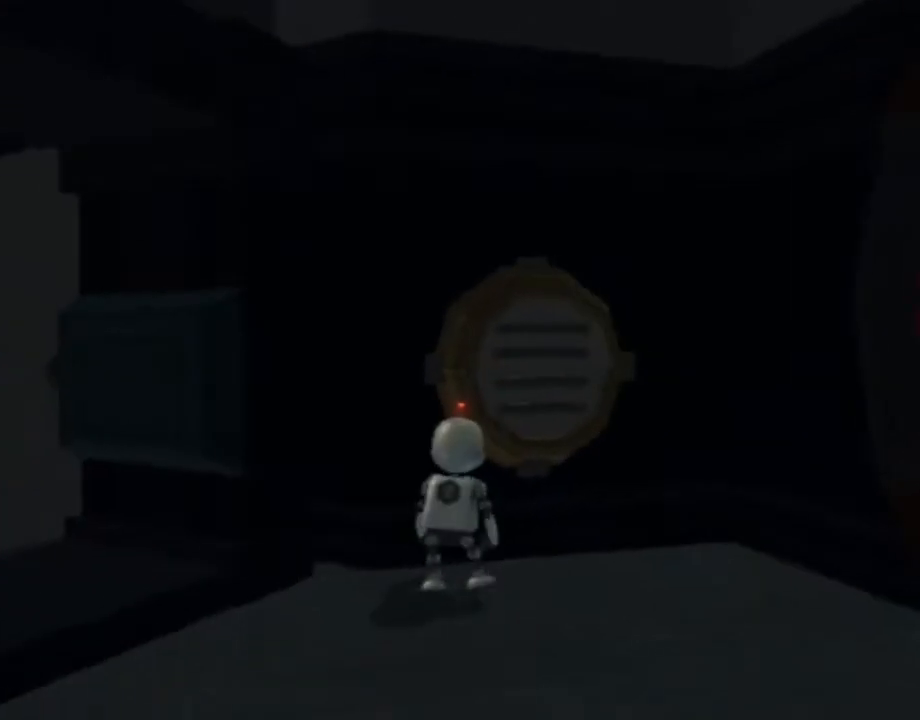
{"buttons": [], "left_stick": "down-left", "right_stick": "right", "events": [[200, "left_stick", "down-left"], [217, "right_stick", "right"]]}
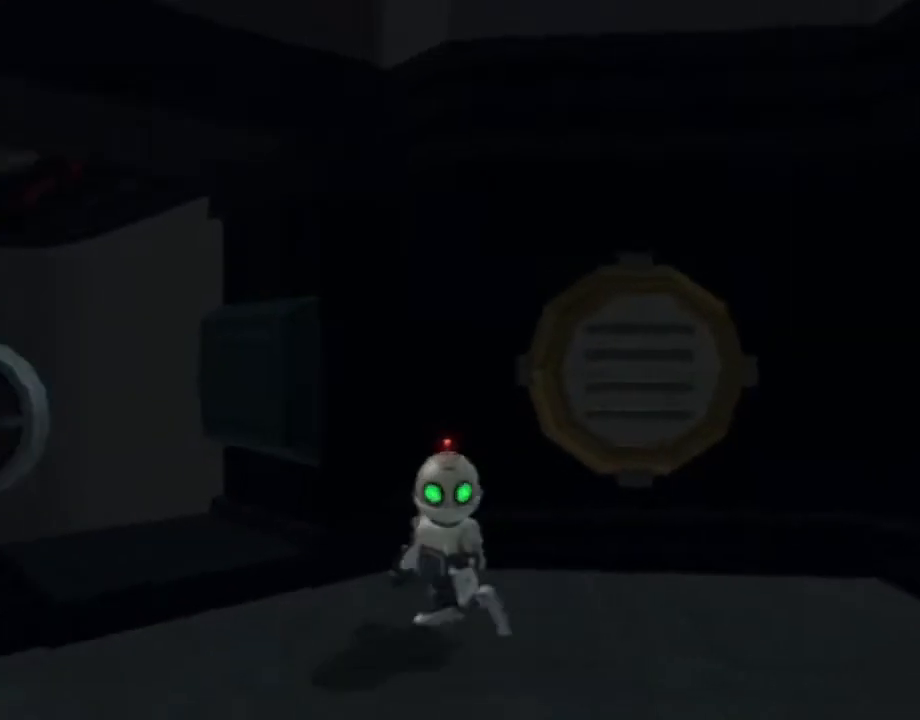
{"buttons": [], "left_stick": "left", "right_stick": "center", "events": [[117, "right_stick", "center"], [133, "left_stick", "center"], [300, "L1", "down"], [317, "L2", "down"], [317, "R2", "down"], [400, "L2", "up"], [400, "R2", "up"], [400, "left_stick", "left"], [417, "L1", "up"]]}
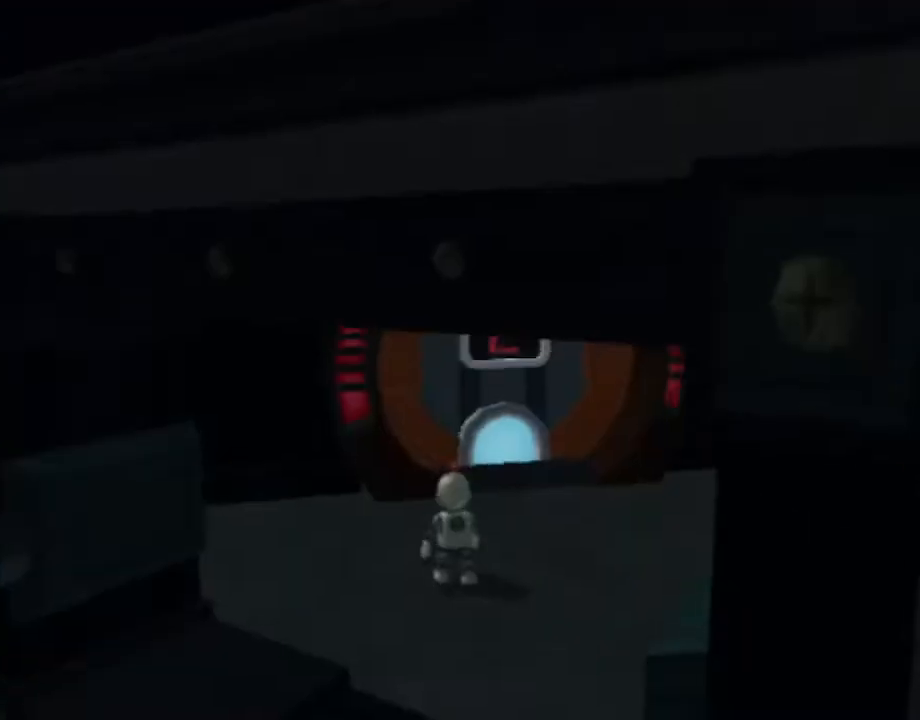
{"buttons": [], "left_stick": "up", "right_stick": "center", "events": [[467, "left_stick", "up"]]}
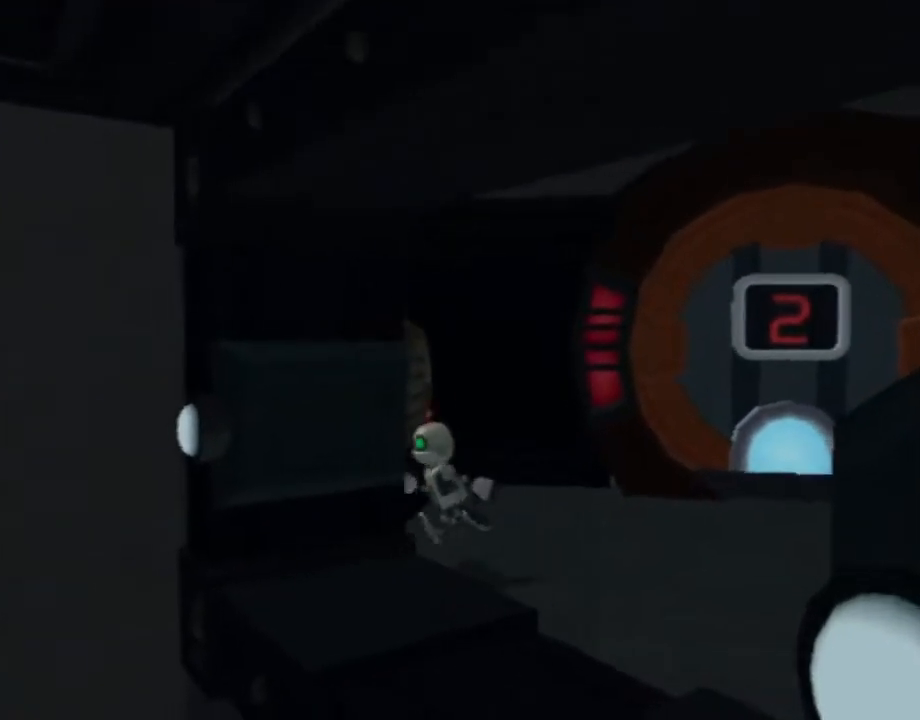
{"buttons": [], "left_stick": "up-right", "right_stick": "center", "events": [[17, "left_stick", "up-right"], [233, "left_stick", "center"], [267, "L1", "down"], [300, "L2", "down"], [300, "R2", "down"], [383, "L1", "up"], [383, "R2", "up"], [383, "left_stick", "up-right"], [467, "L2", "up"]]}
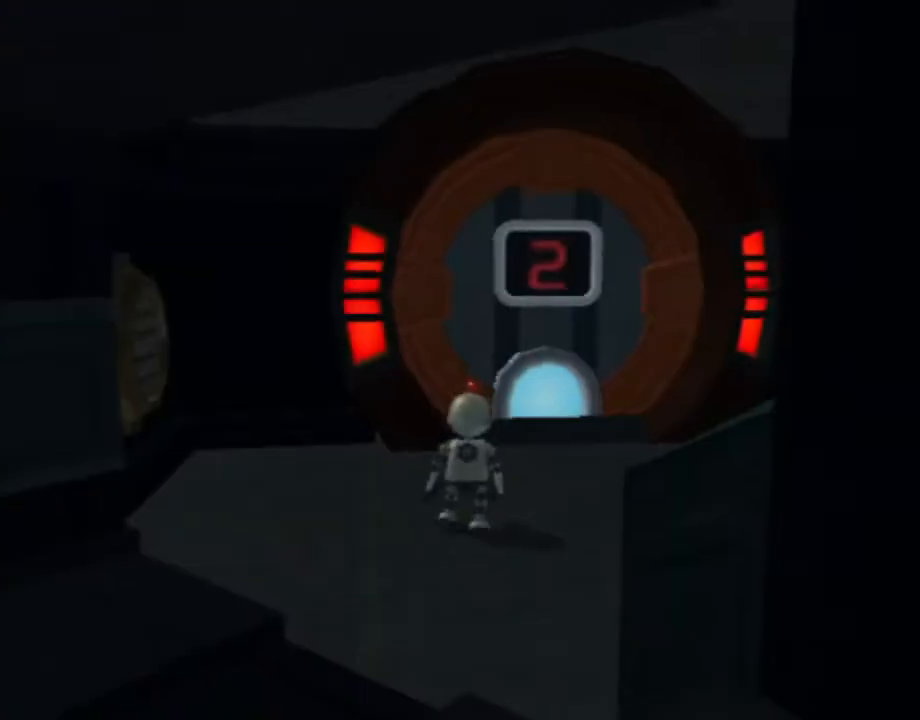
{"buttons": [], "left_stick": "up-right", "right_stick": "center", "events": []}
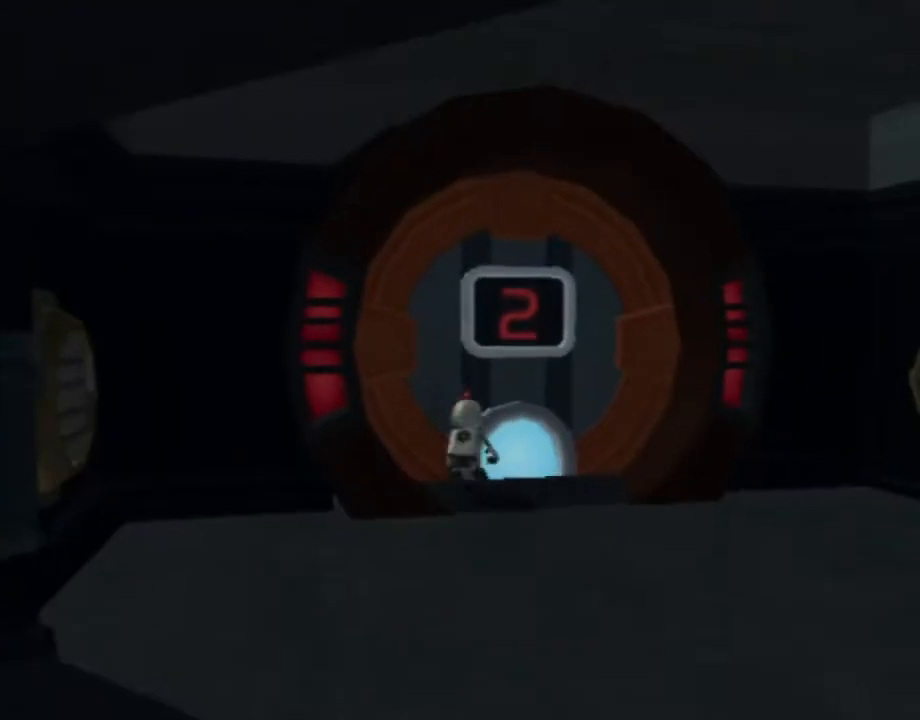
{"buttons": [], "left_stick": "down-right", "right_stick": "center", "events": [[100, "left_stick", "right"], [200, "left_stick", "down-right"]]}
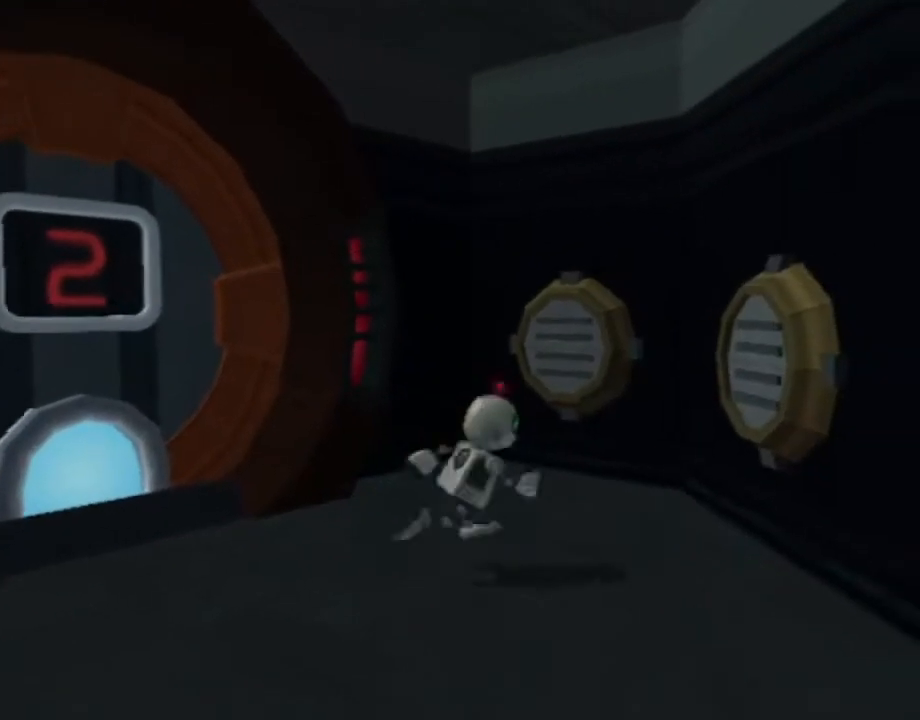
{"buttons": [], "left_stick": "left", "right_stick": "center", "events": [[50, "left_stick", "down"], [83, "CROSS", "down"], [200, "left_stick", "down-left"], [217, "CROSS", "up"], [467, "left_stick", "left"]]}
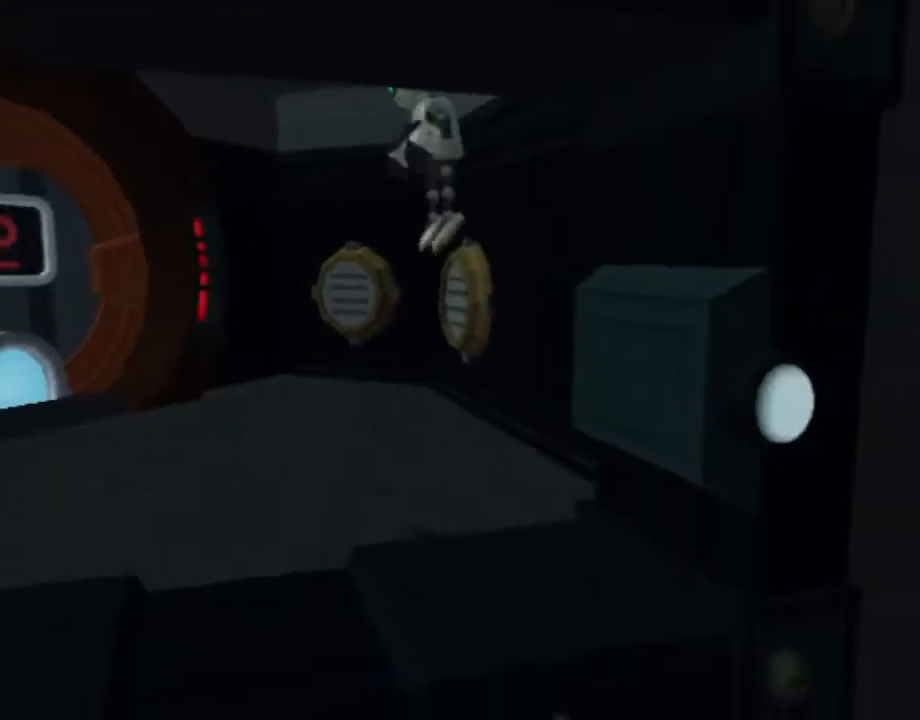
{"buttons": [], "left_stick": "up-left", "right_stick": "center", "events": [[100, "left_stick", "up-left"]]}
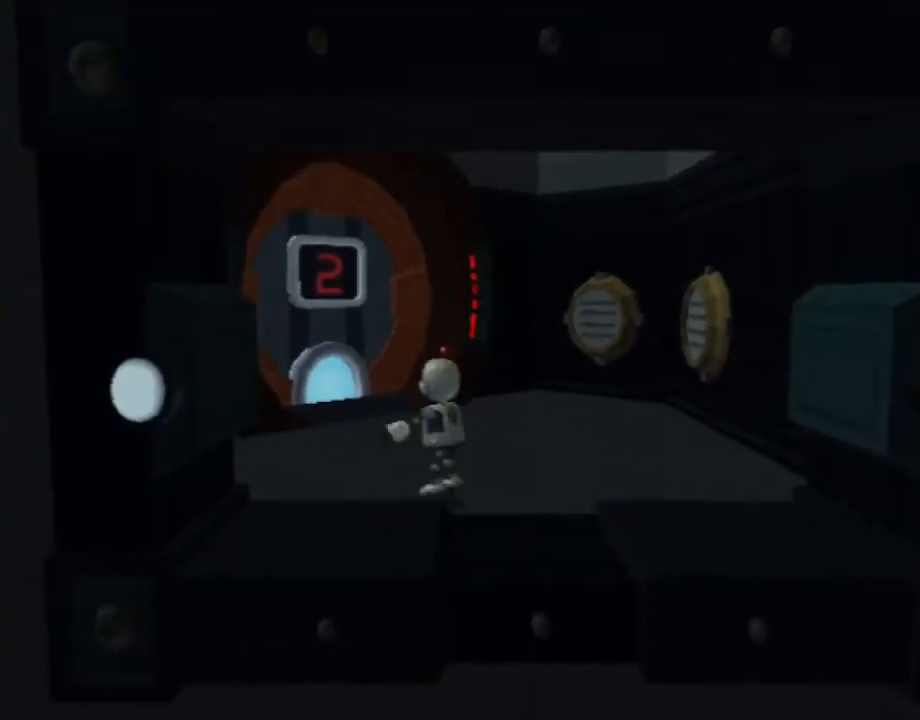
{"buttons": [], "left_stick": "center", "right_stick": "center", "events": [[267, "left_stick", "center"]]}
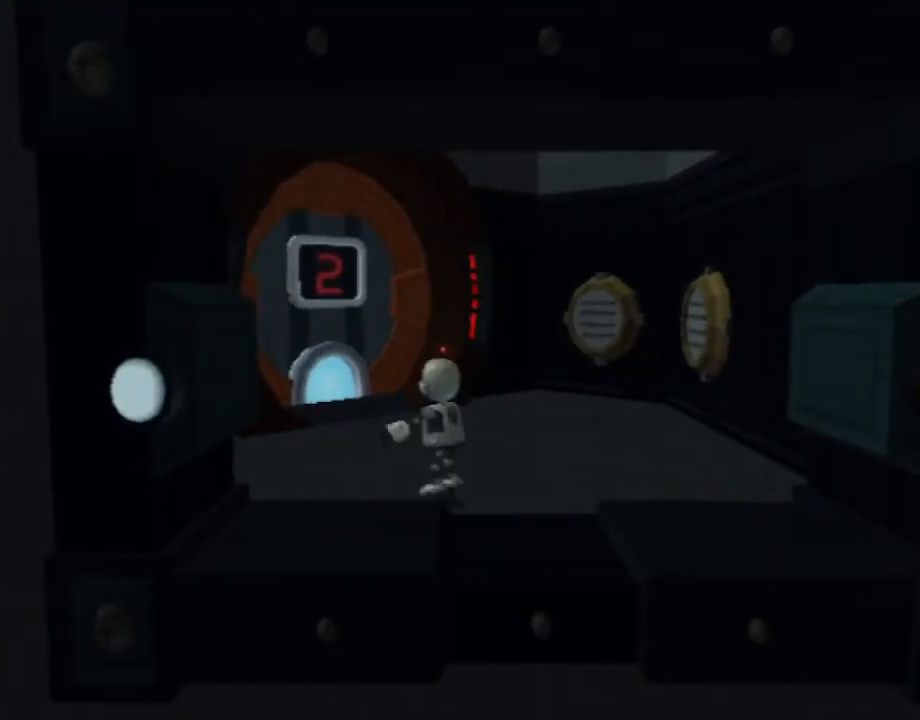
{"buttons": [], "left_stick": "center", "right_stick": "center", "events": []}
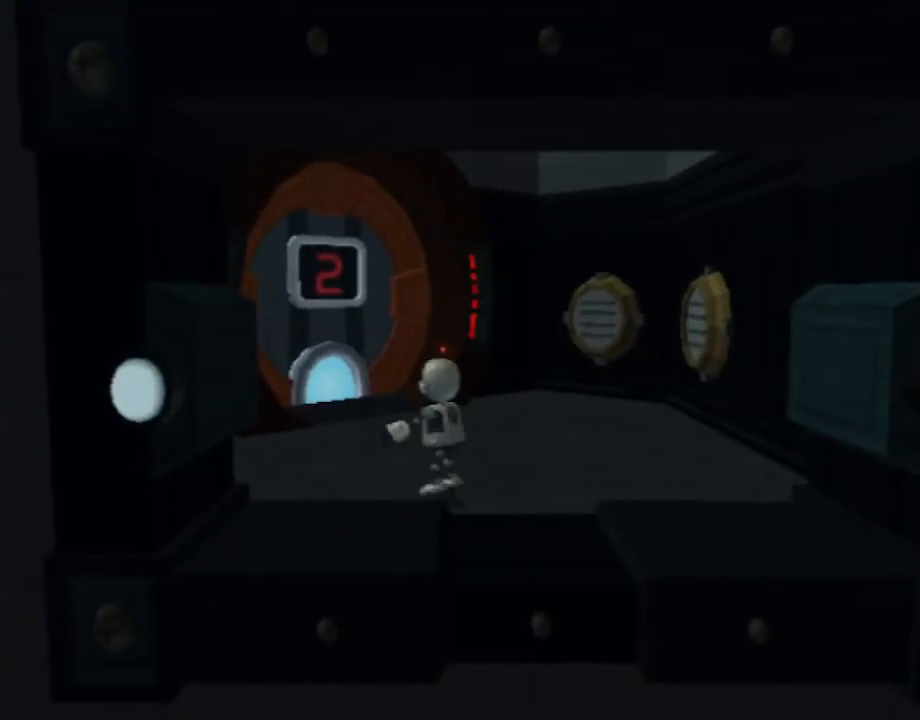
{"buttons": [], "left_stick": "center", "right_stick": "center", "events": []}
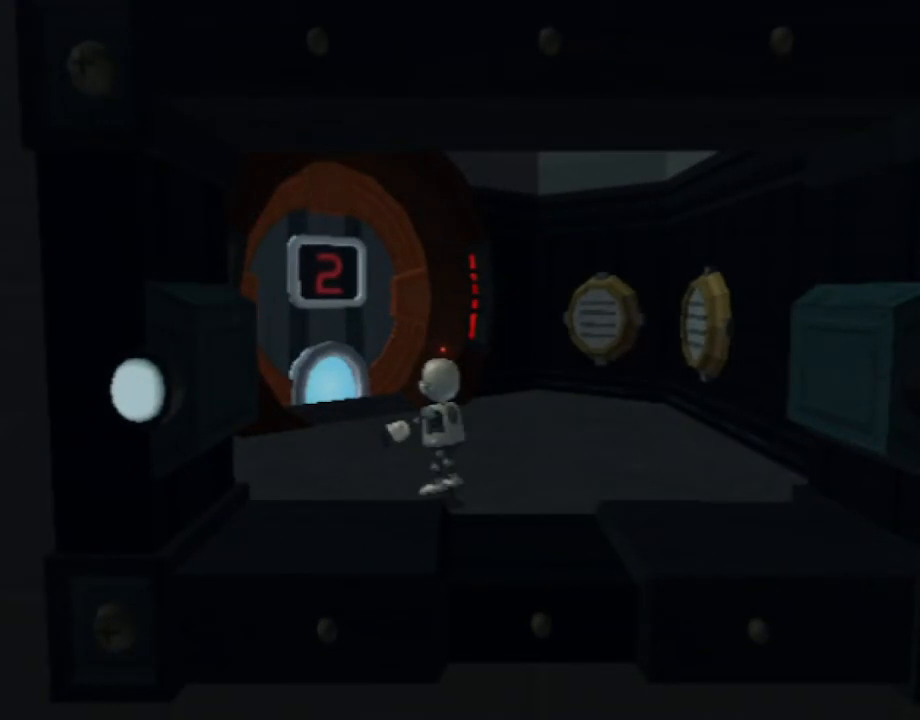
{"buttons": [], "left_stick": "center", "right_stick": "center", "events": []}
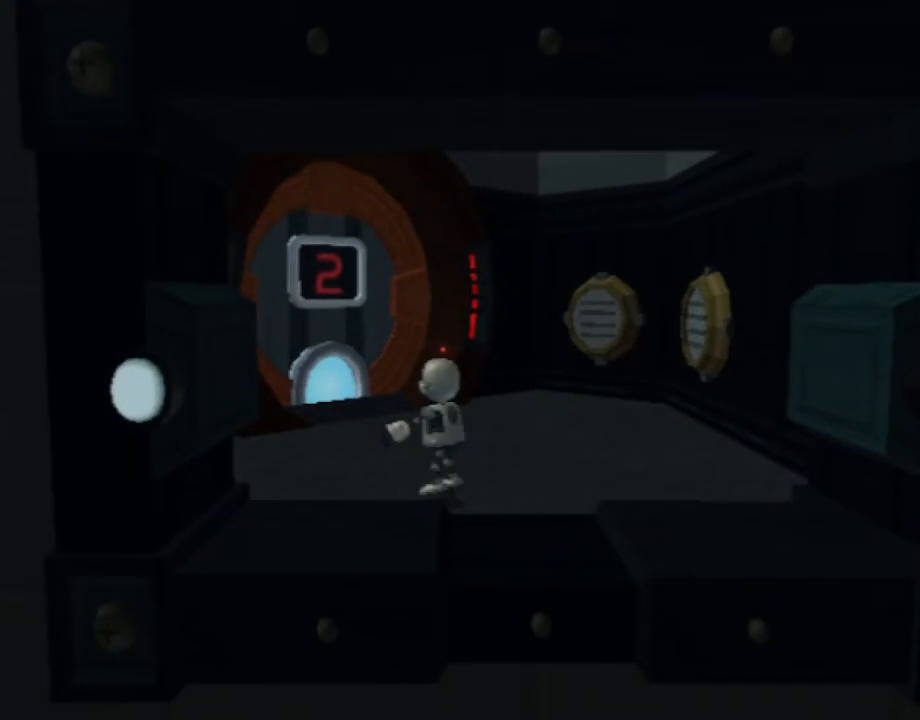
{"buttons": [], "left_stick": "center", "right_stick": "center", "events": []}
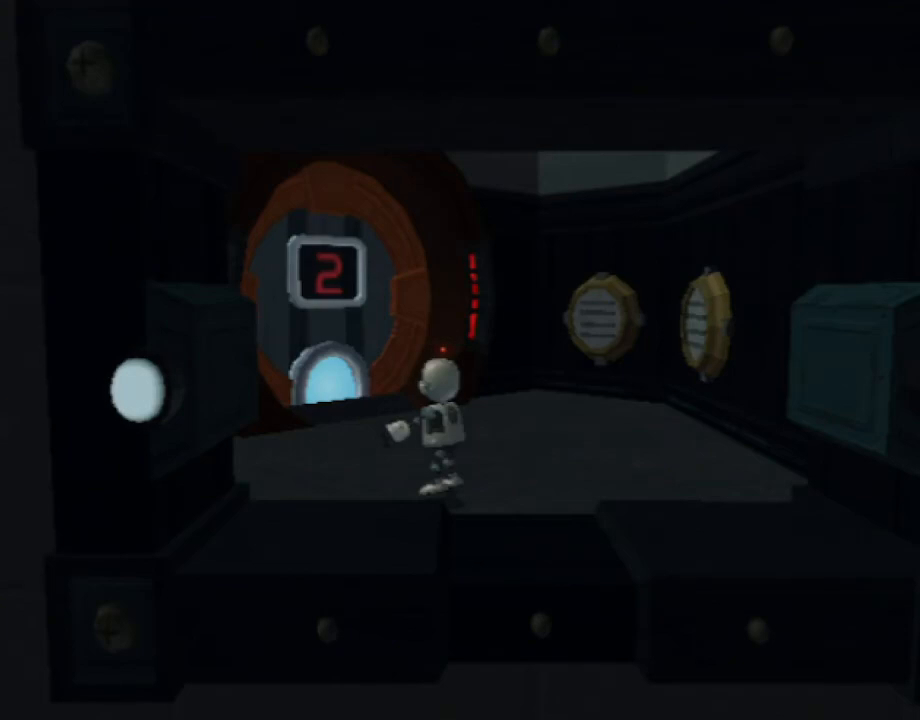
{"buttons": [], "left_stick": "center", "right_stick": "center", "events": []}
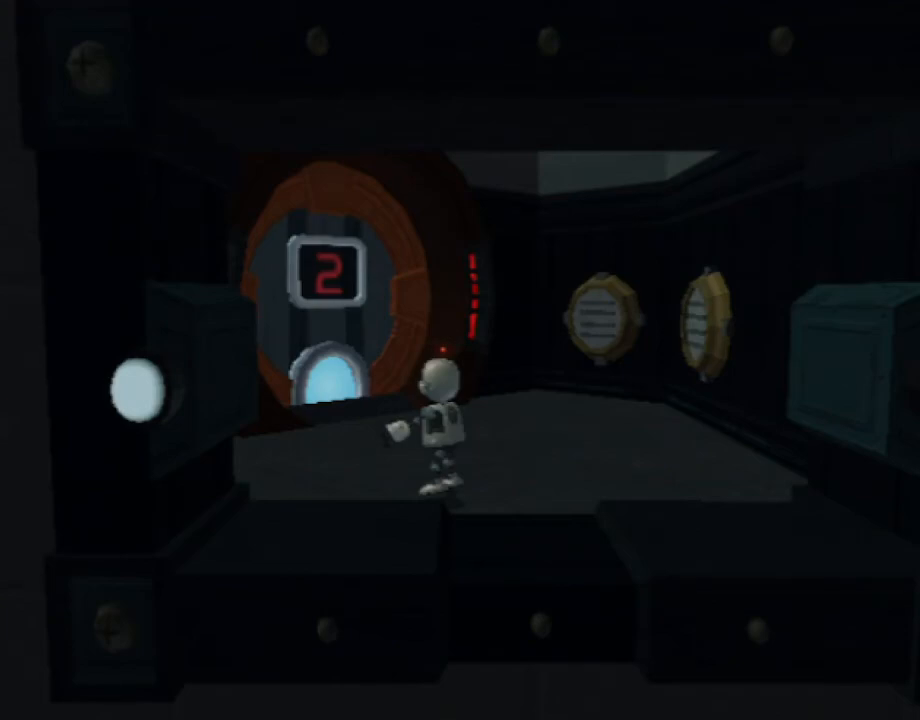
{"buttons": [], "left_stick": "center", "right_stick": "center", "events": []}
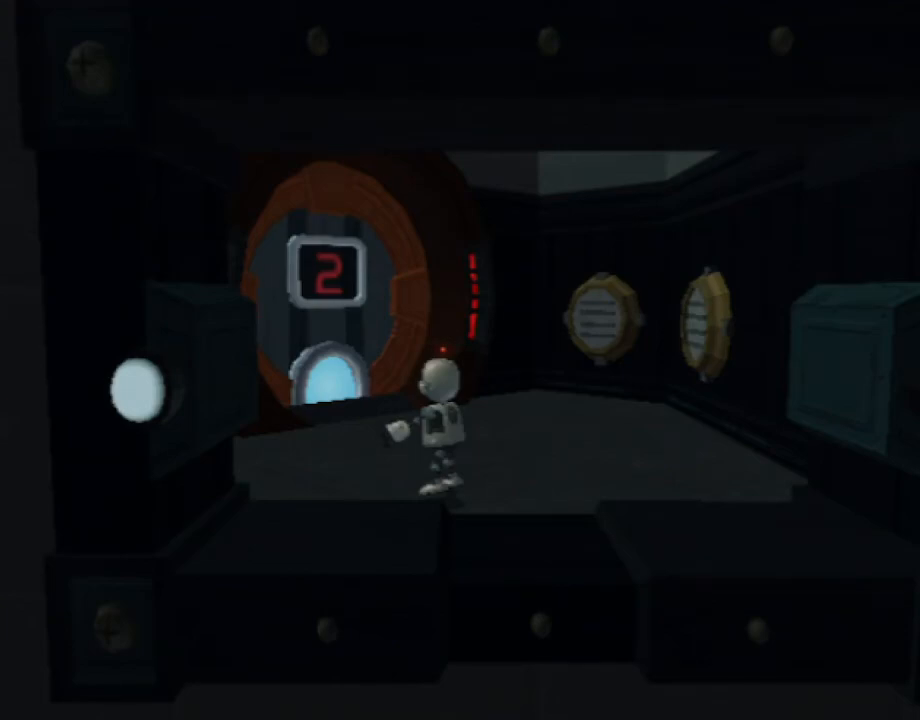
{"buttons": [], "left_stick": "center", "right_stick": "center", "events": []}
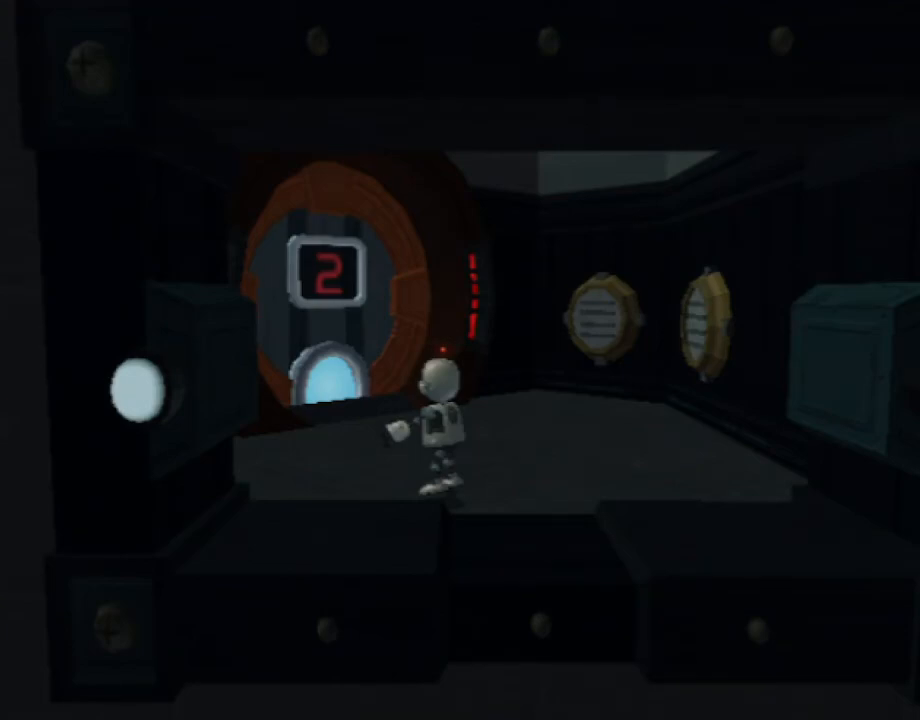
{"buttons": [], "left_stick": "center", "right_stick": "center", "events": []}
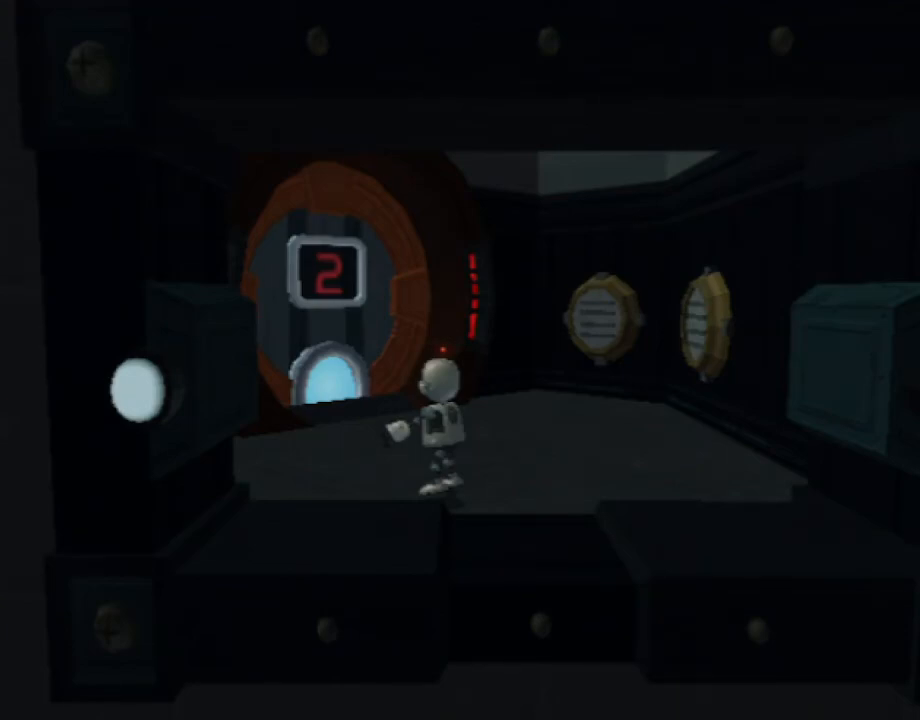
{"buttons": [], "left_stick": "center", "right_stick": "center", "events": []}
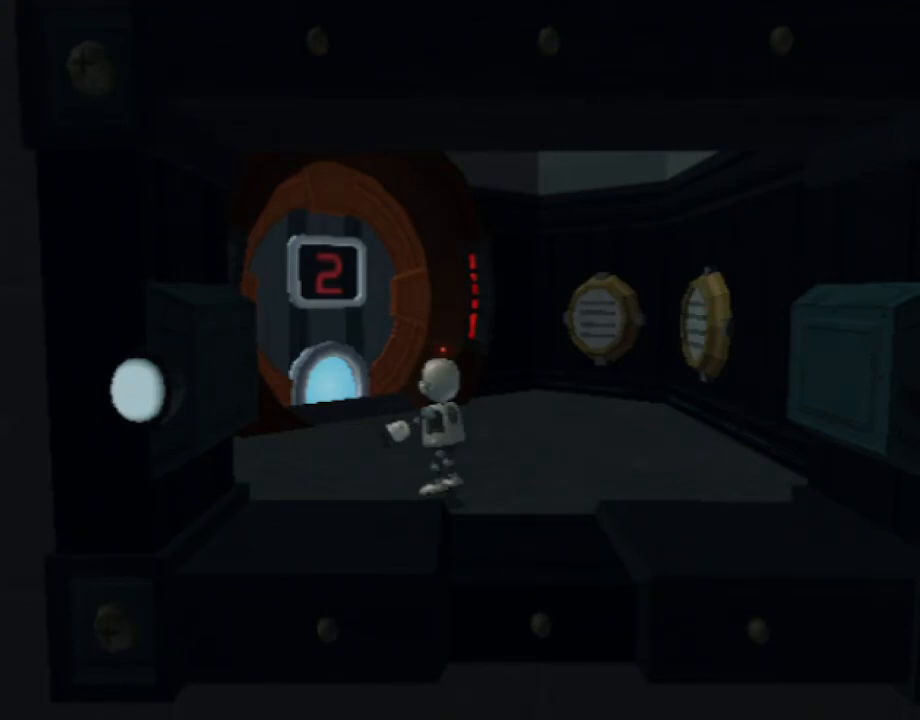
{"buttons": [], "left_stick": "center", "right_stick": "center", "events": [[33, "R2", "down"], [200, "R2", "up"]]}